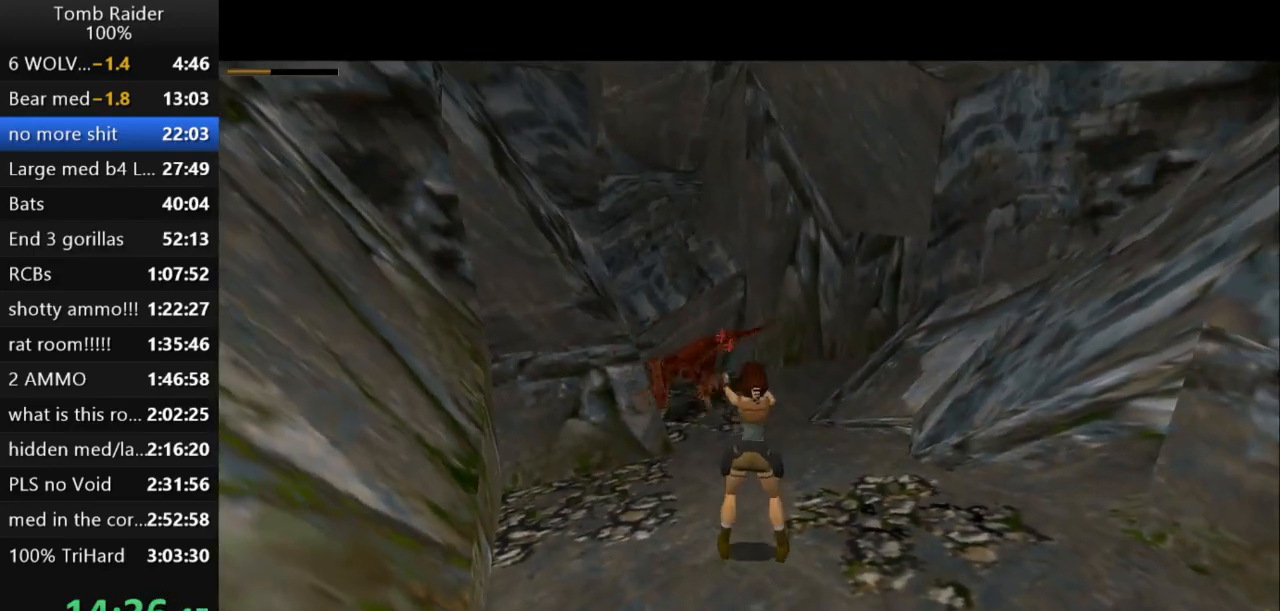
Gameplay with keyboard; each line is a JSON object with the keys held at the frame after it. "events" lists presses ("down") and releases ("up") of "action", "action2", "down", "guns", "inv", "jump", "left", "look", "lstep", "right", "roll", "roll2", "rstep", "up" and "walk" between this image and that frame as [ms after this image, input, new state], when the widget could be followed in between. No other keys are recorded. Mouse input is not recorded. Key names are as the overlay labels them; some are game actions (e.g. jump) rather than physical keys.
{"keys": ["action2", "down"], "events": [[433, "left", "up"]]}
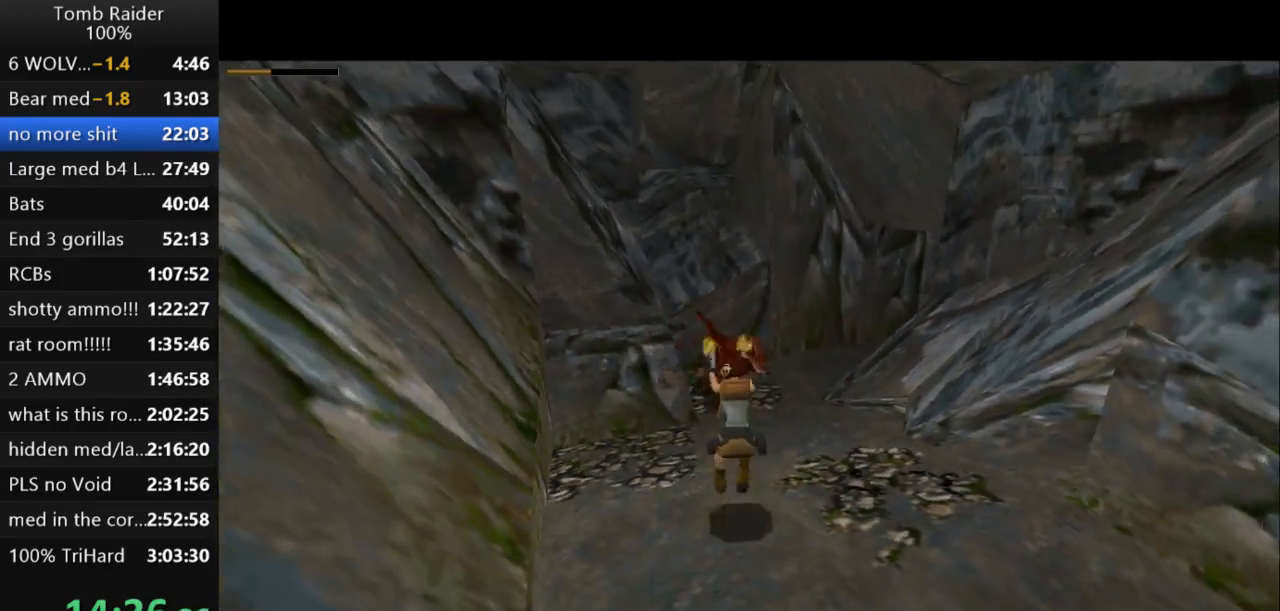
{"keys": ["action2", "right"], "events": [[200, "right", "down"], [267, "down", "up"]]}
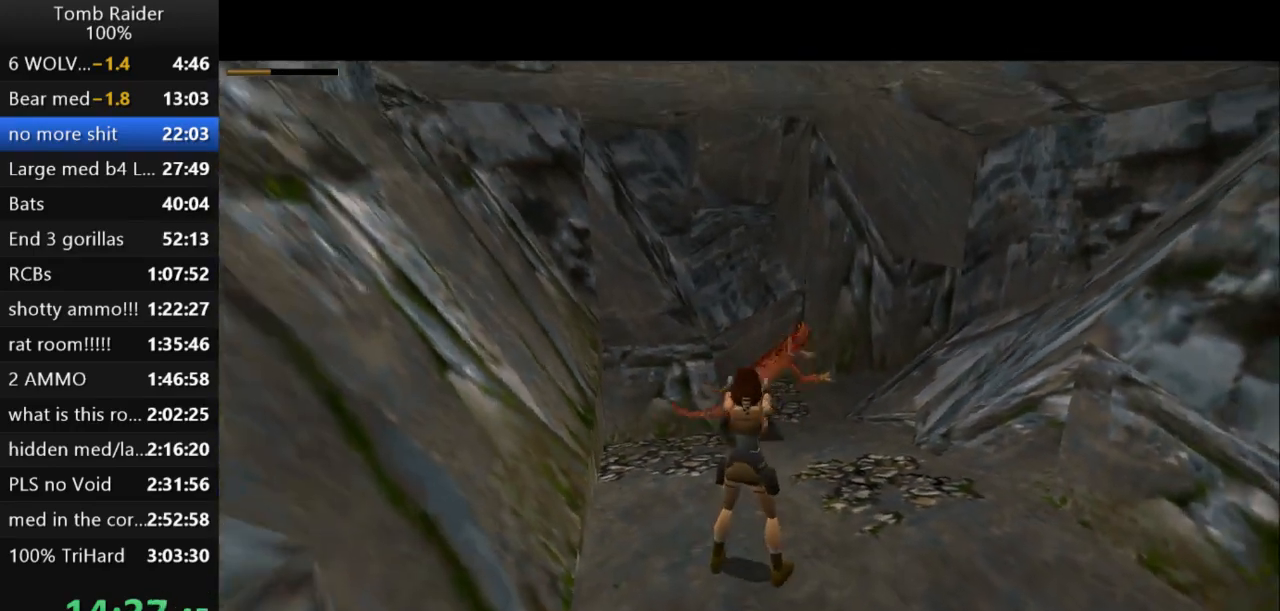
{"keys": ["right"], "events": [[400, "action2", "up"]]}
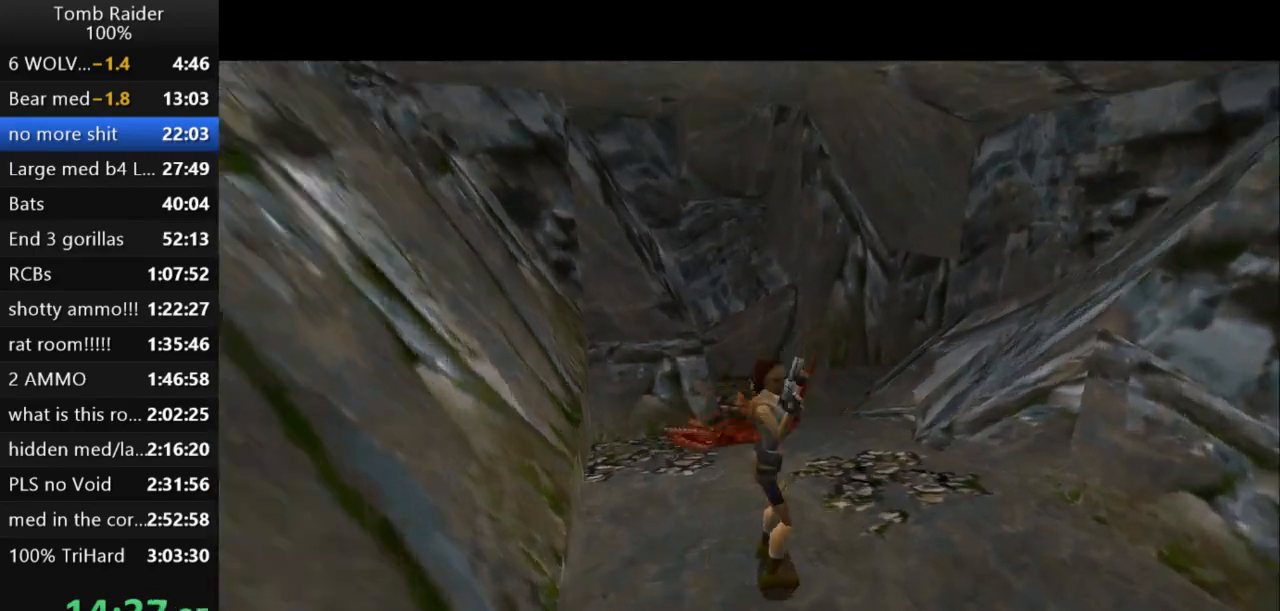
{"keys": ["up"], "events": [[33, "guns", "down"], [133, "up", "down"], [200, "guns", "up"], [200, "right", "up"]]}
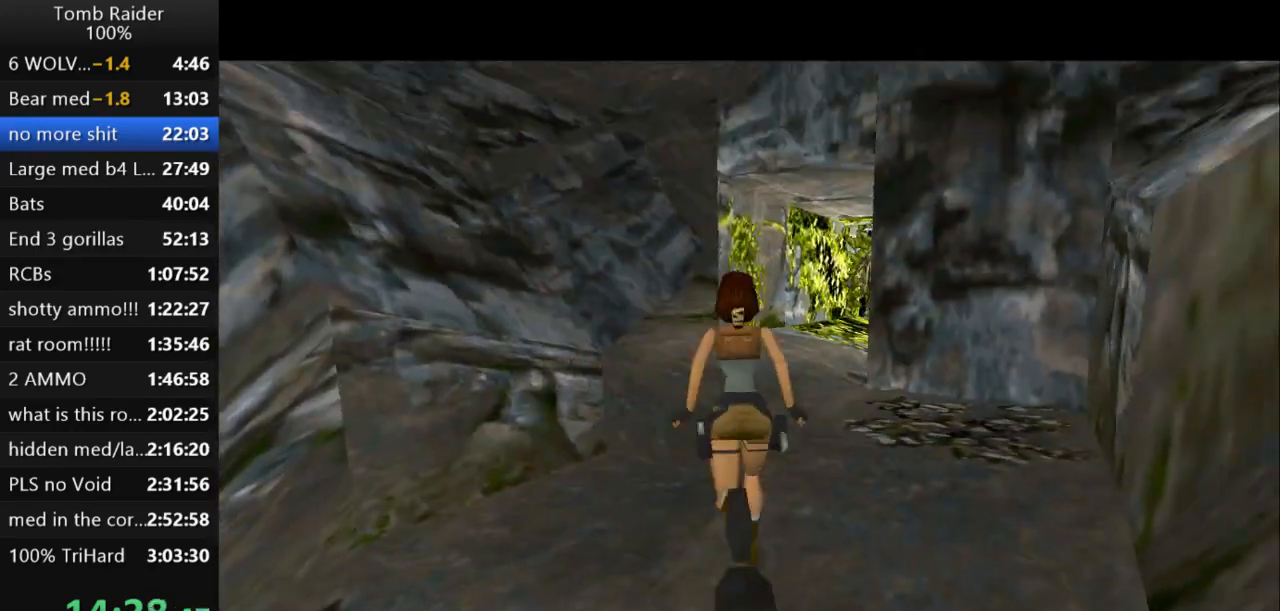
{"keys": ["jump", "right", "up"], "events": [[167, "right", "down"], [233, "jump", "down"]]}
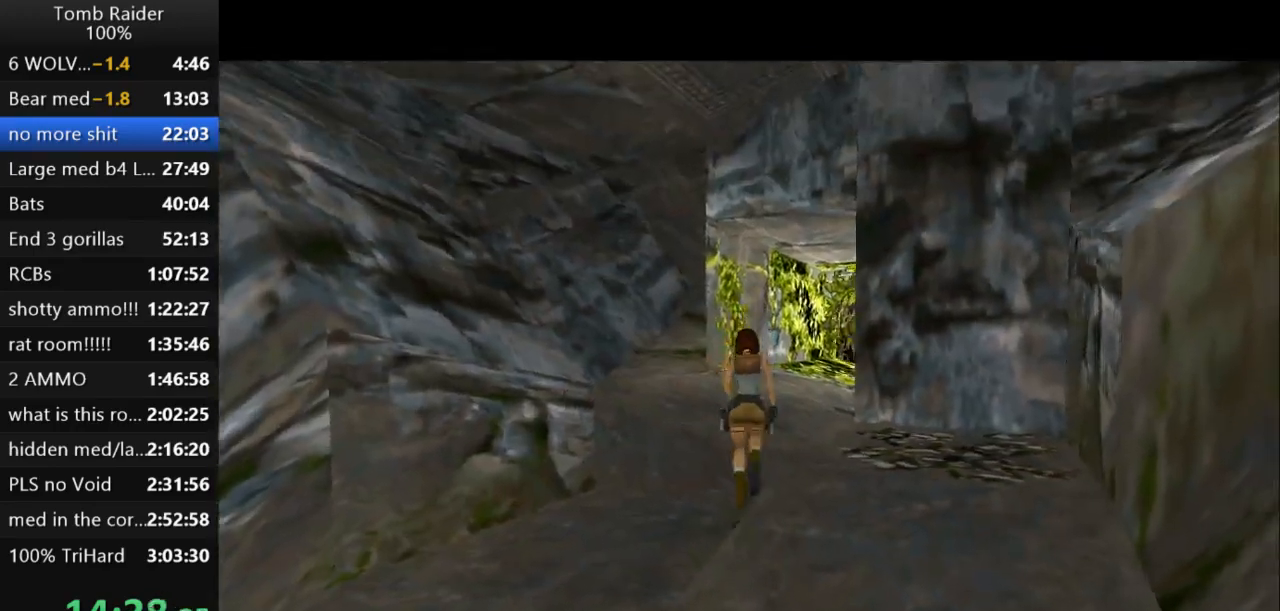
{"keys": ["right", "up"], "events": [[200, "jump", "up"]]}
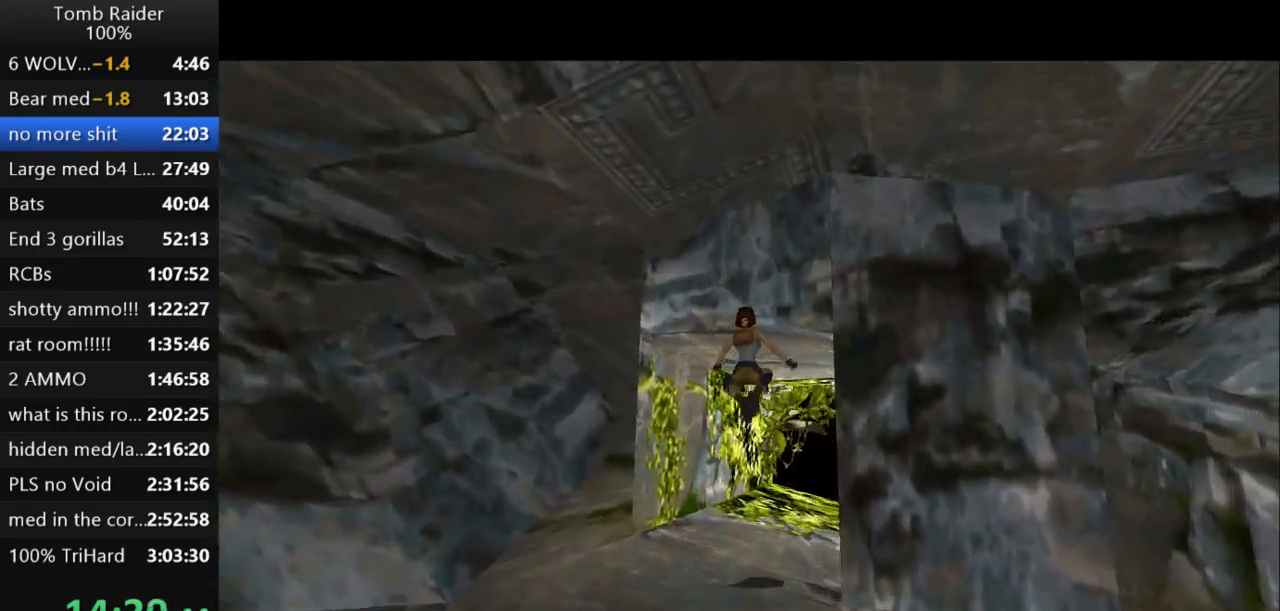
{"keys": ["up"], "events": [[300, "right", "up"], [333, "guns", "down"], [500, "guns", "up"]]}
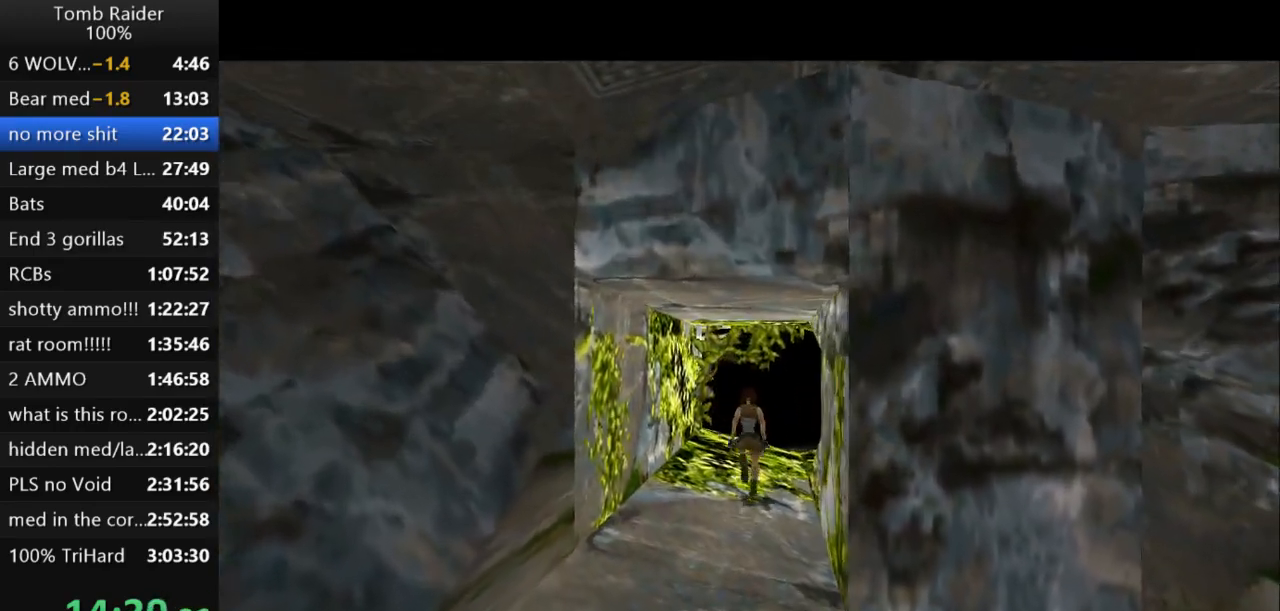
{"keys": ["right", "up"], "events": [[133, "right", "down"]]}
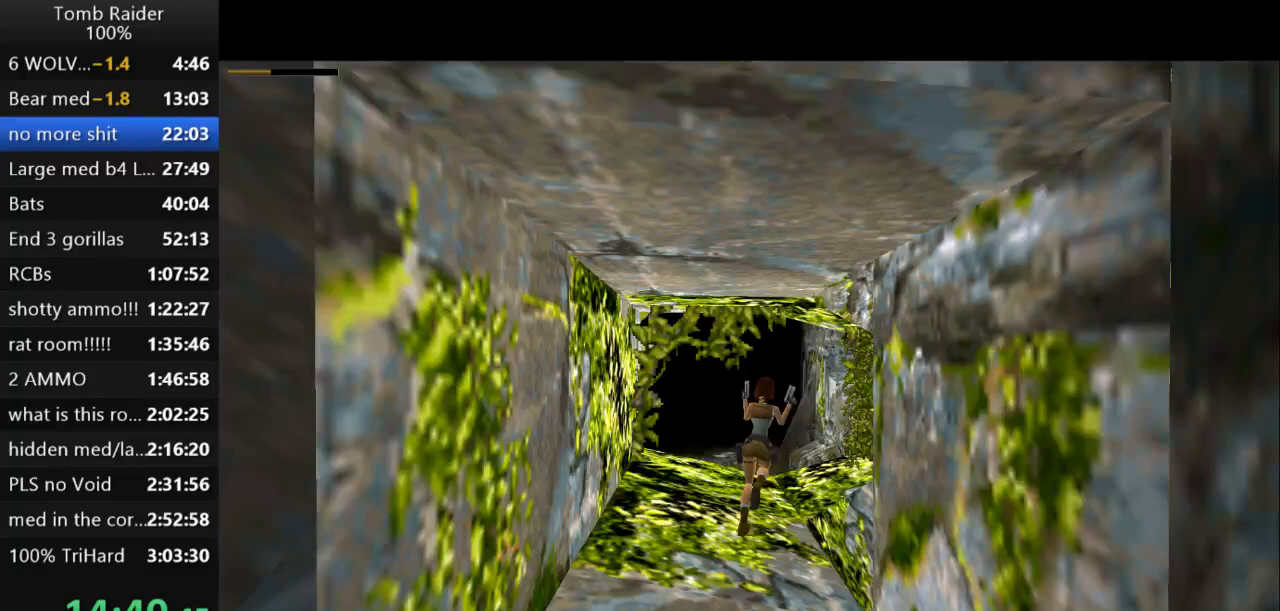
{"keys": ["left", "up"], "events": [[67, "right", "up"], [333, "left", "down"]]}
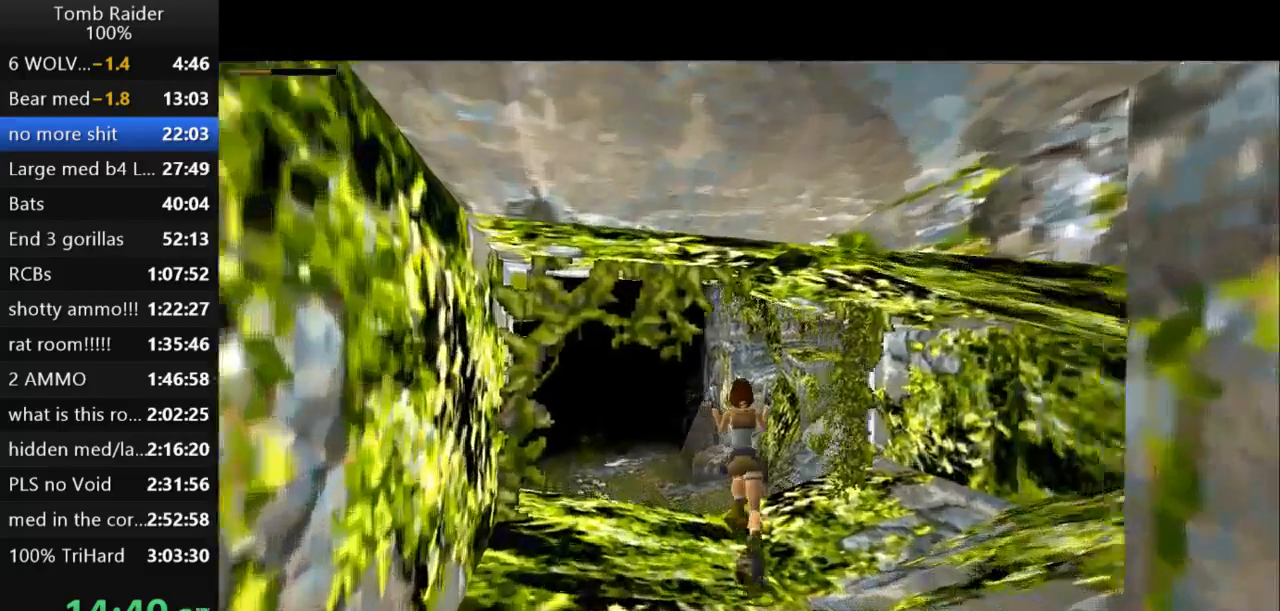
{"keys": ["left", "up", "walk"]}
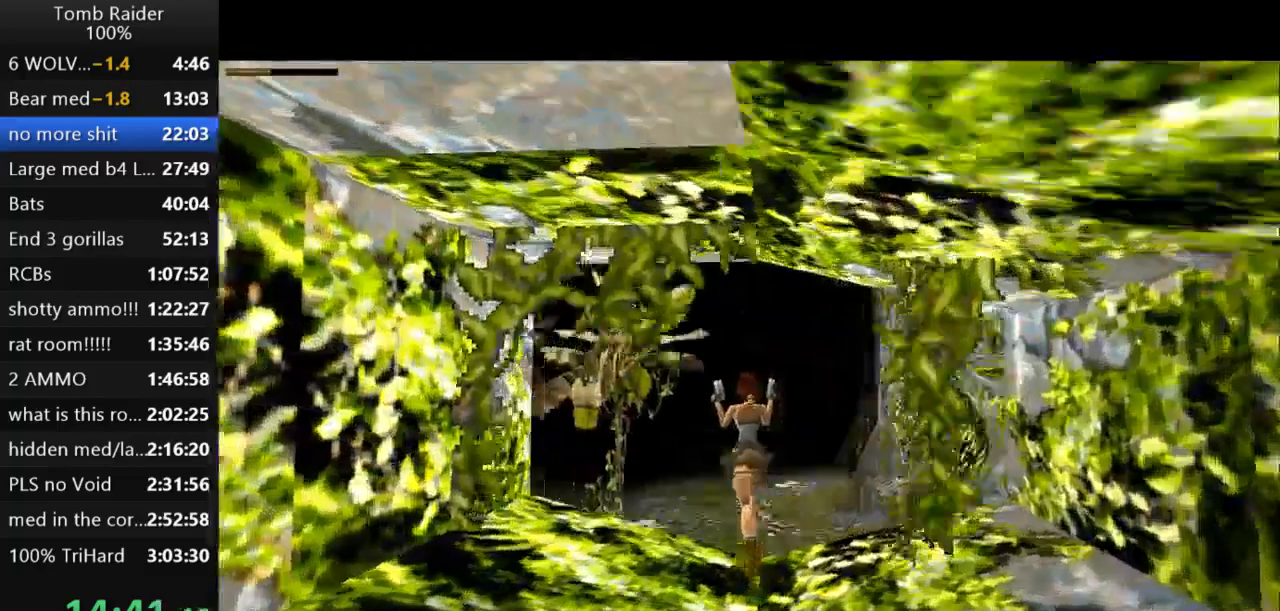
{"keys": ["action2", "walk"], "events": [[133, "up", "up"], [200, "action2", "down"], [400, "left", "up"]]}
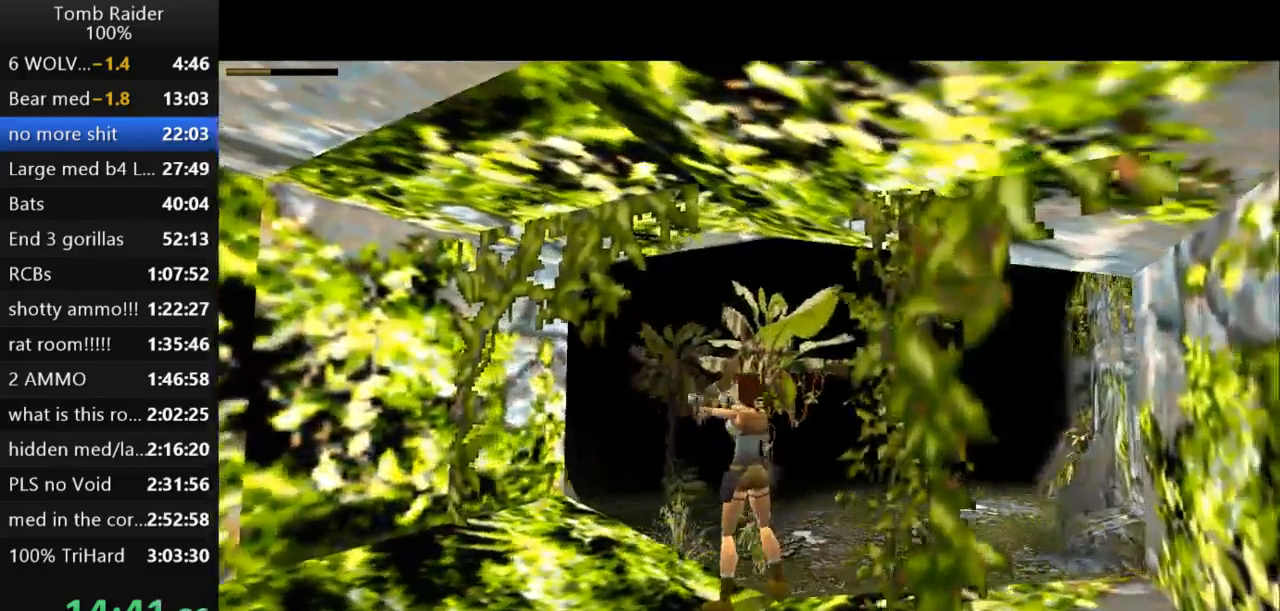
{"keys": ["action2"], "events": [[200, "walk", "up"]]}
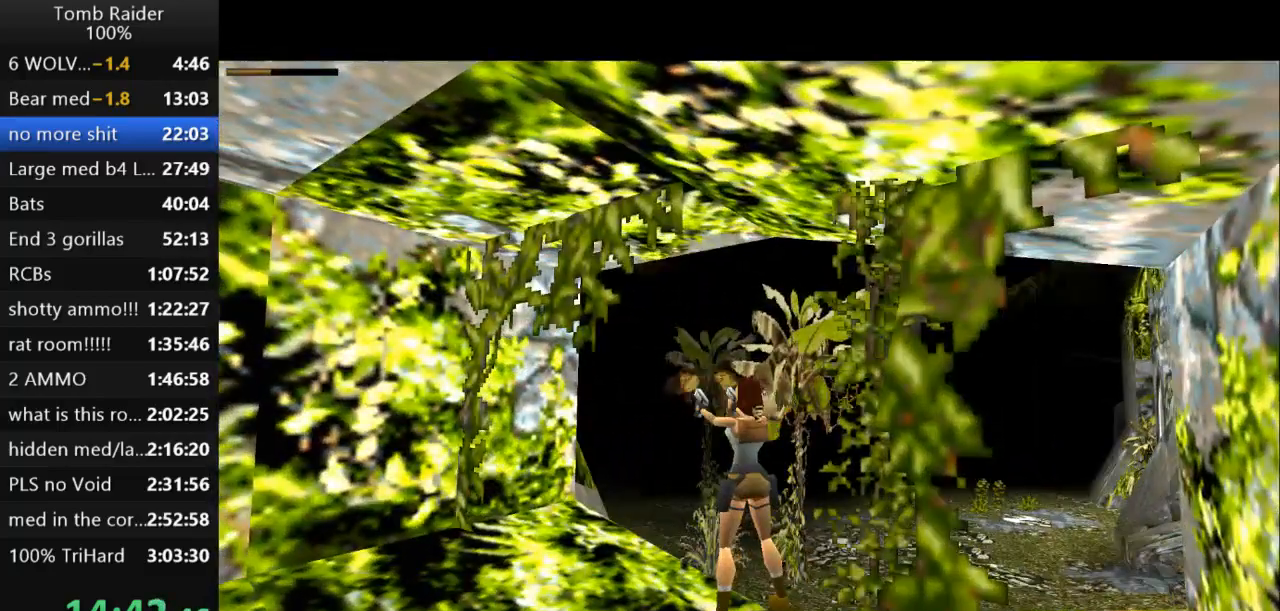
{"keys": ["right"], "events": [[100, "inv", "down"], [167, "action2", "up"], [233, "inv", "up"], [367, "right", "down"]]}
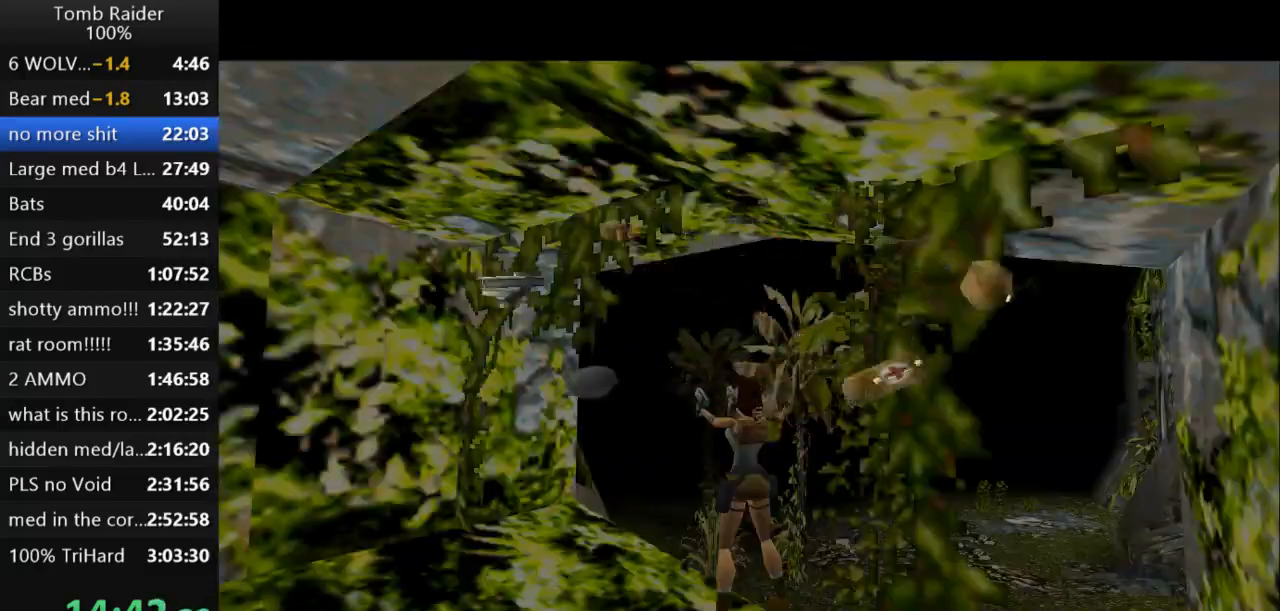
{"keys": [], "events": [[400, "right", "up"]]}
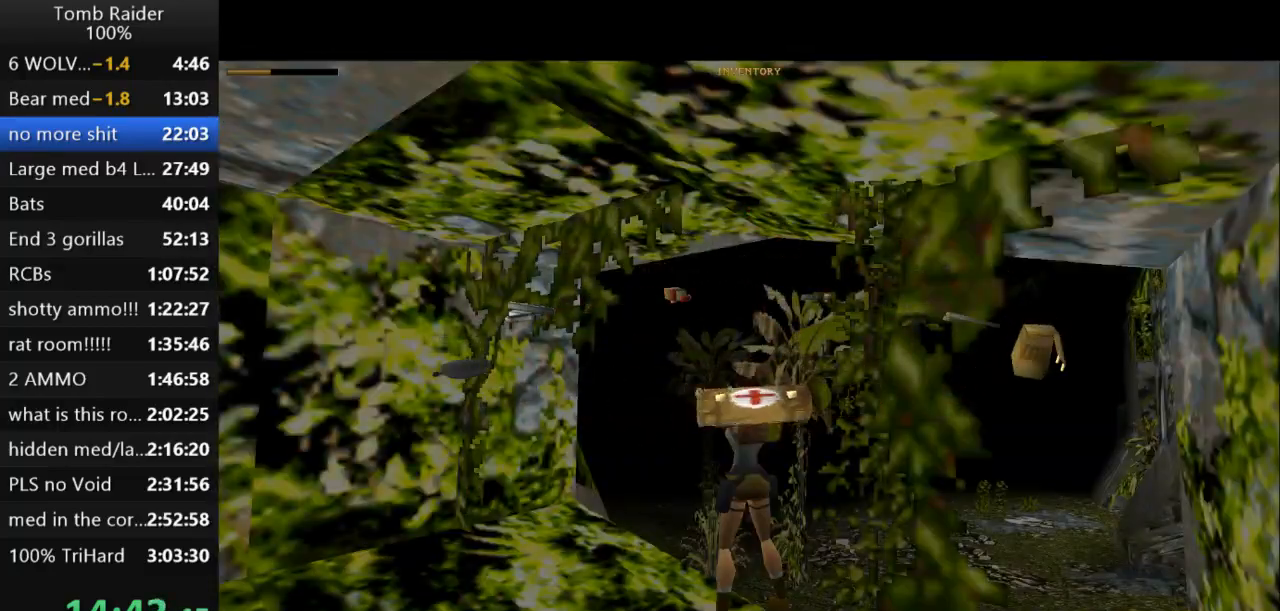
{"keys": ["action2"], "events": [[133, "action2", "down"]]}
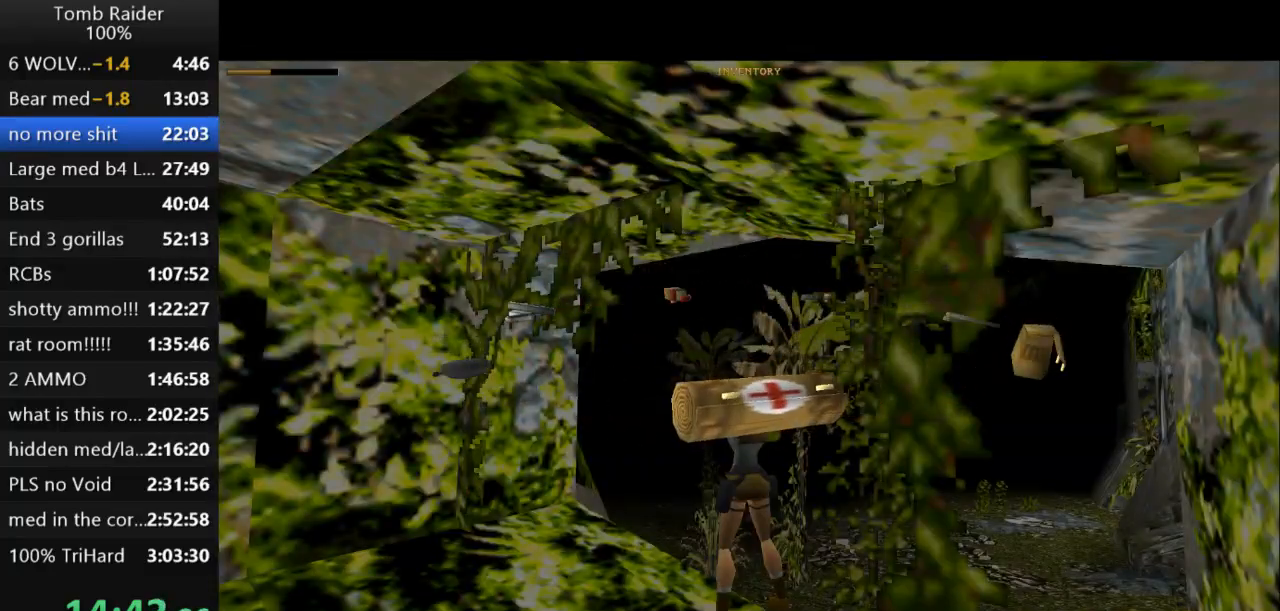
{"keys": ["action2"], "events": []}
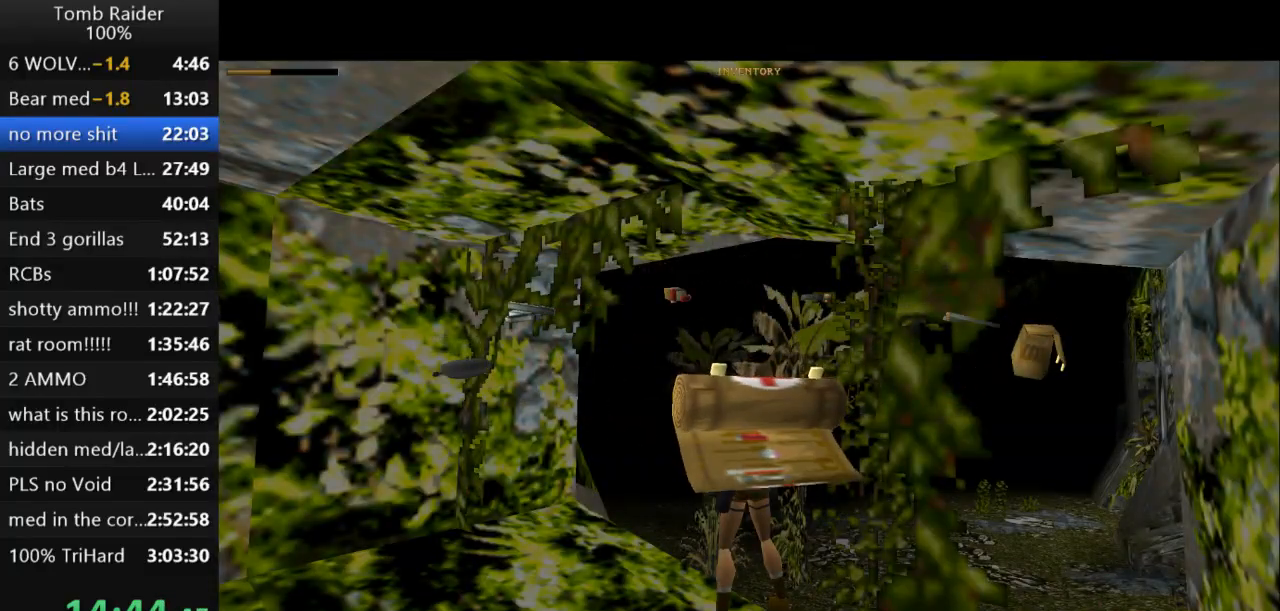
{"keys": ["action2", "up"], "events": [[367, "up", "down"]]}
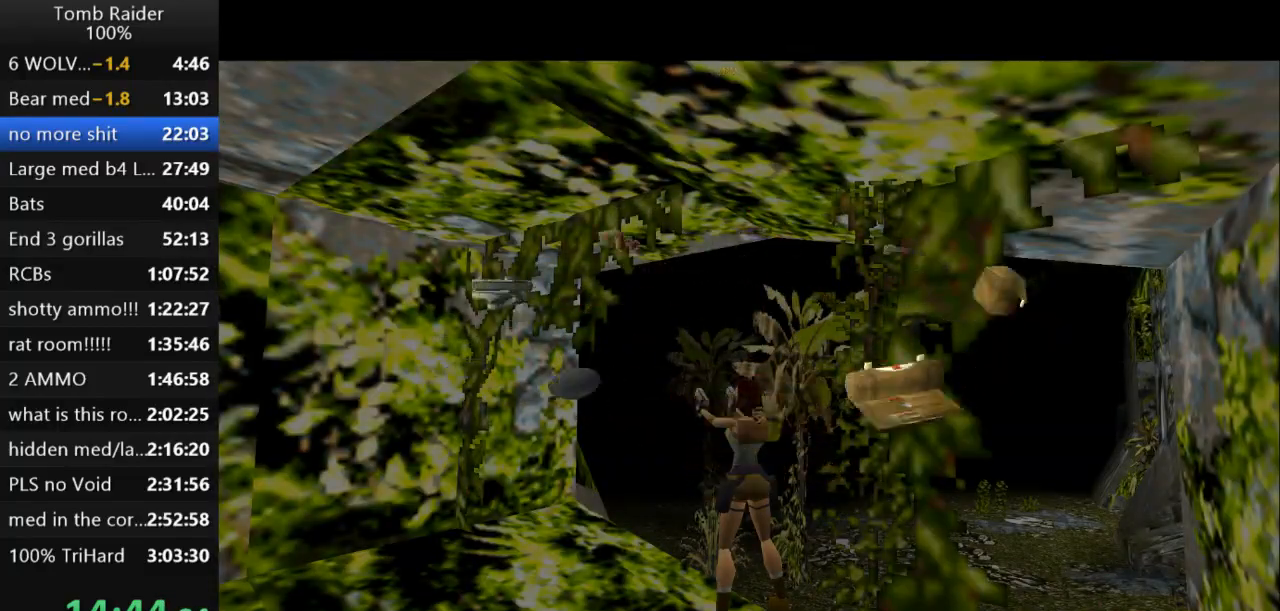
{"keys": ["right", "up"], "events": [[67, "action2", "up"], [200, "right", "down"]]}
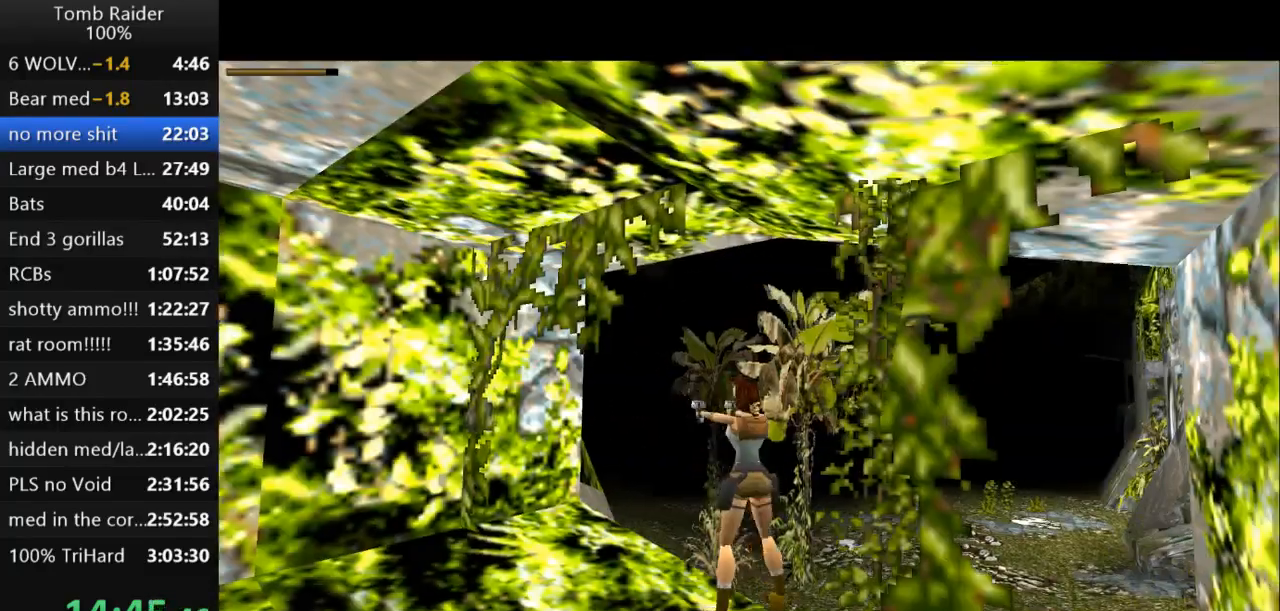
{"keys": ["right", "up"], "events": []}
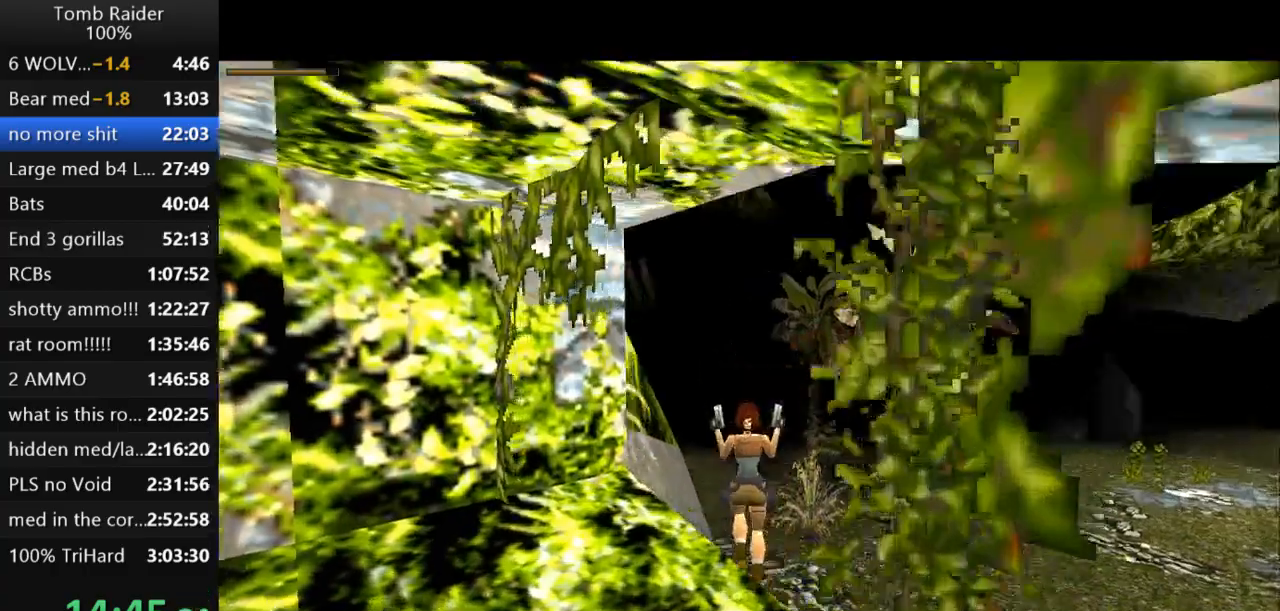
{"keys": ["right", "up"], "events": []}
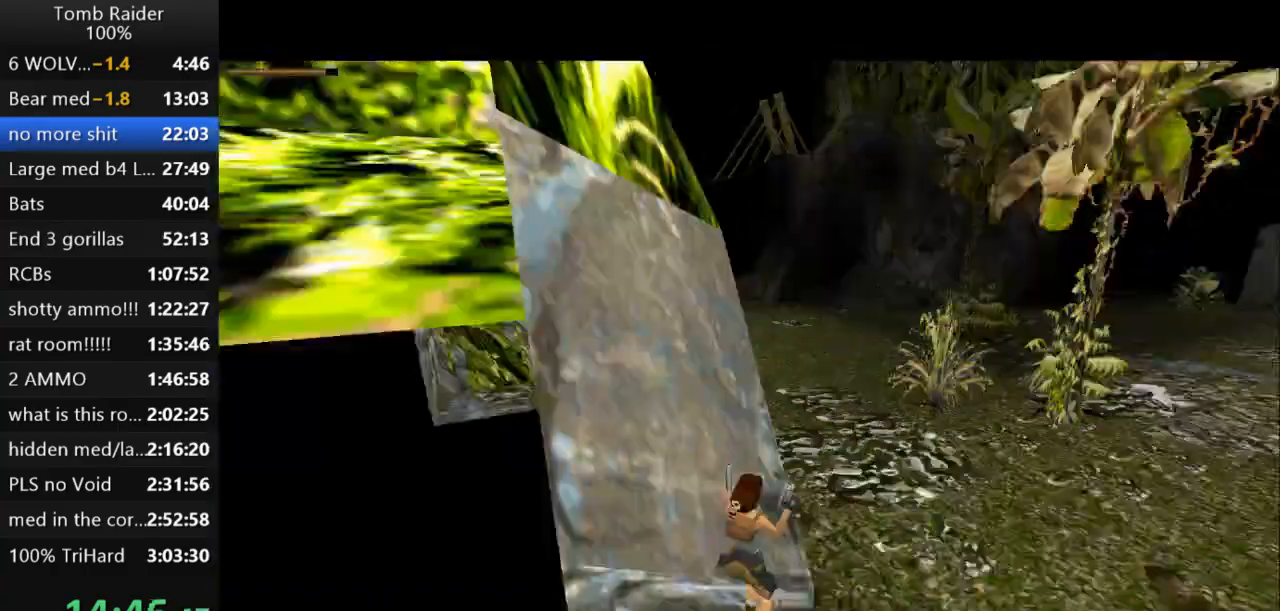
{"keys": ["right", "up"], "events": []}
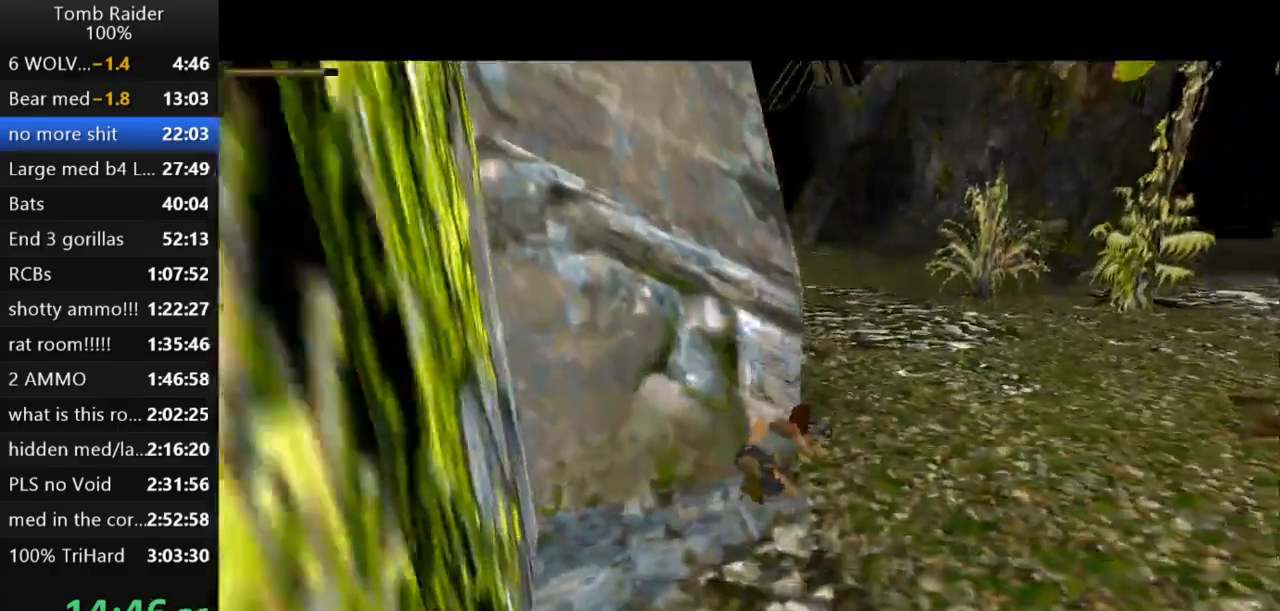
{"keys": ["up"], "events": [[400, "right", "up"]]}
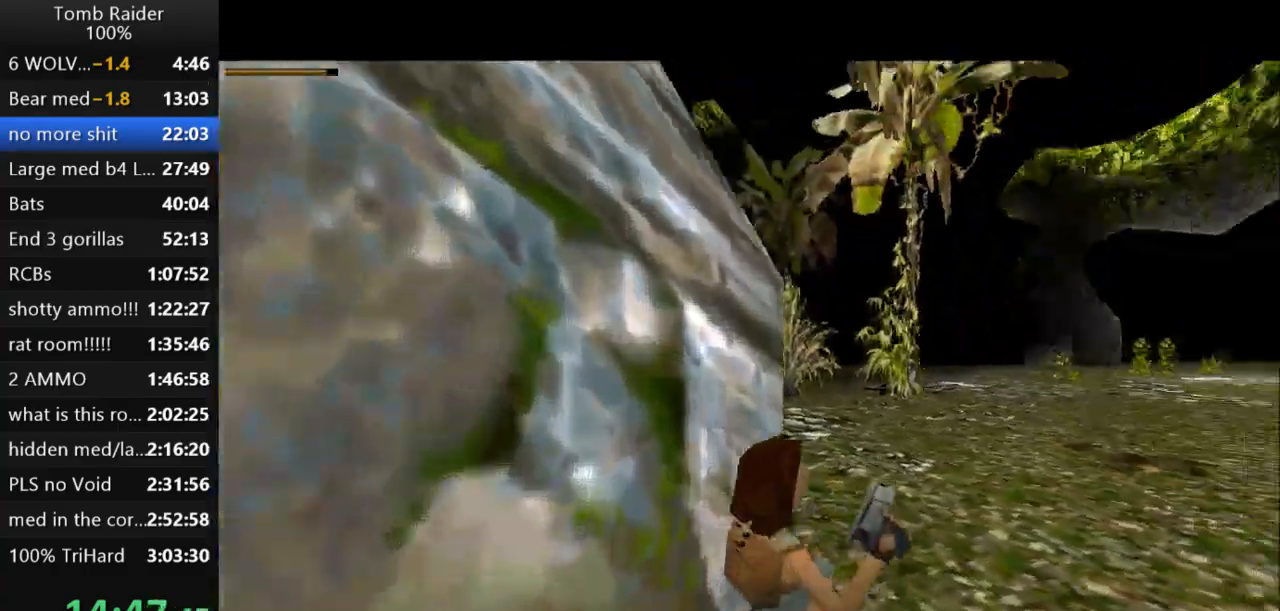
{"keys": ["up"], "events": []}
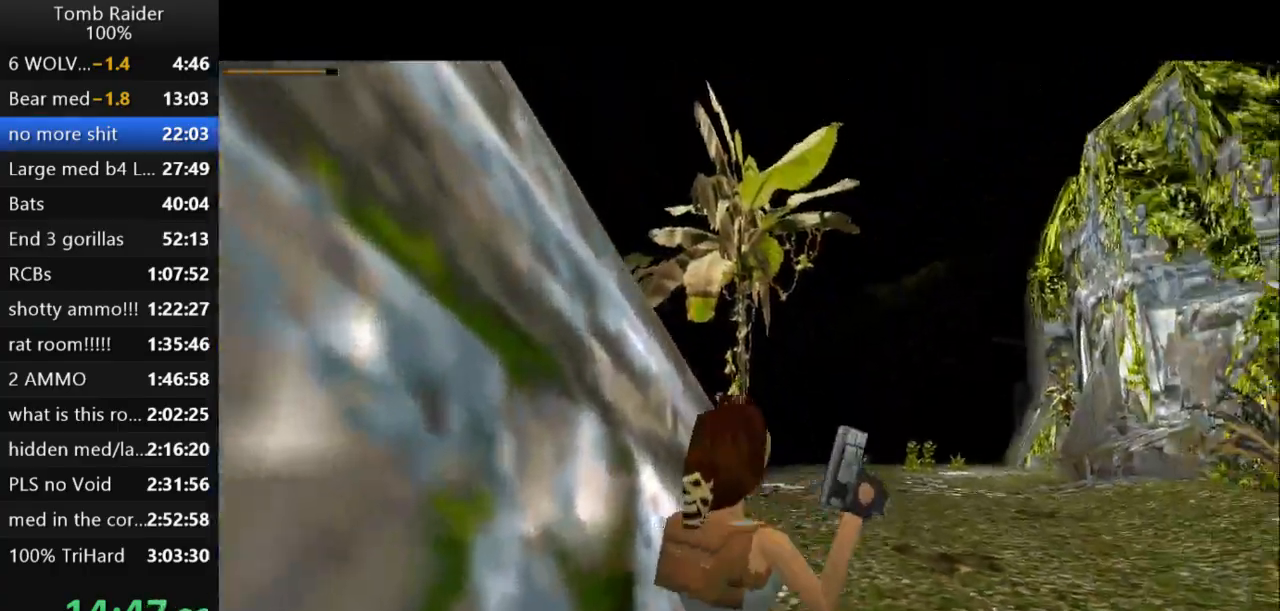
{"keys": ["jump", "up"], "events": [[33, "right", "down"], [400, "right", "up"], [467, "jump", "down"]]}
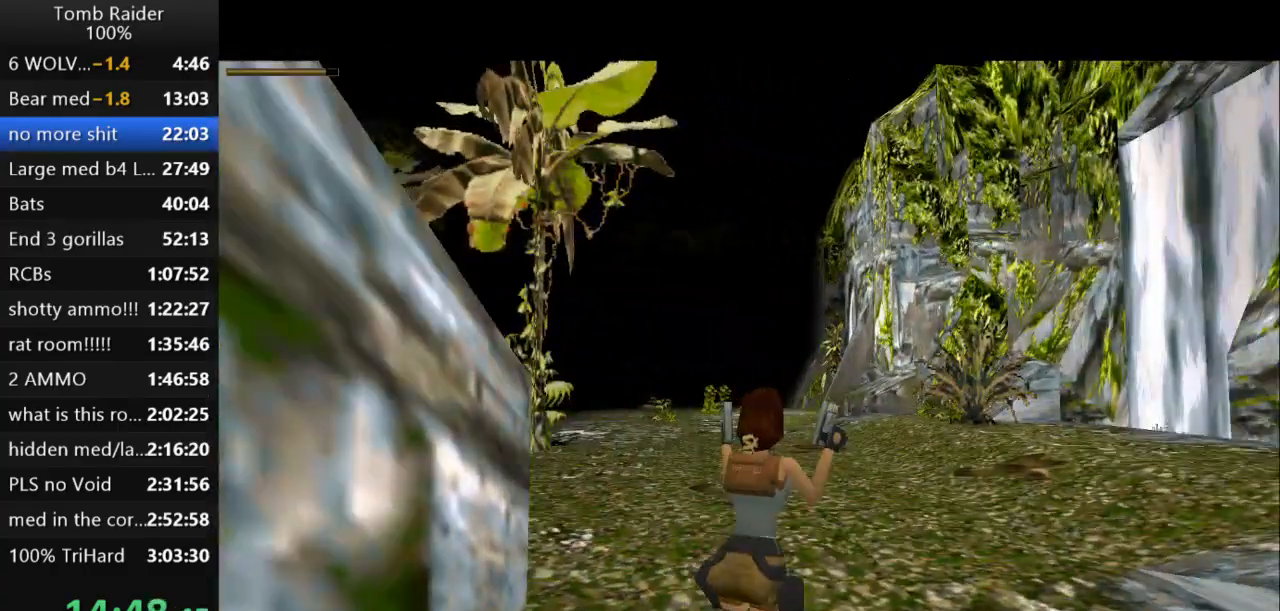
{"keys": ["jump", "up"], "events": []}
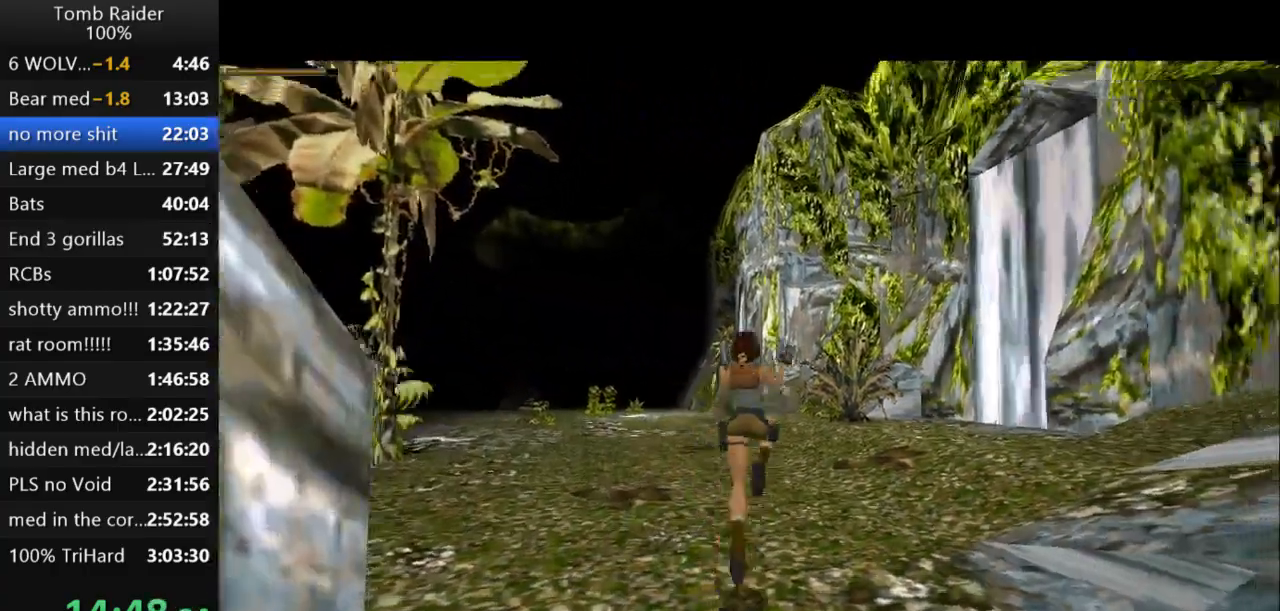
{"keys": ["left", "up"], "events": [[100, "right", "down"], [233, "jump", "up"], [400, "right", "up"], [467, "left", "down"]]}
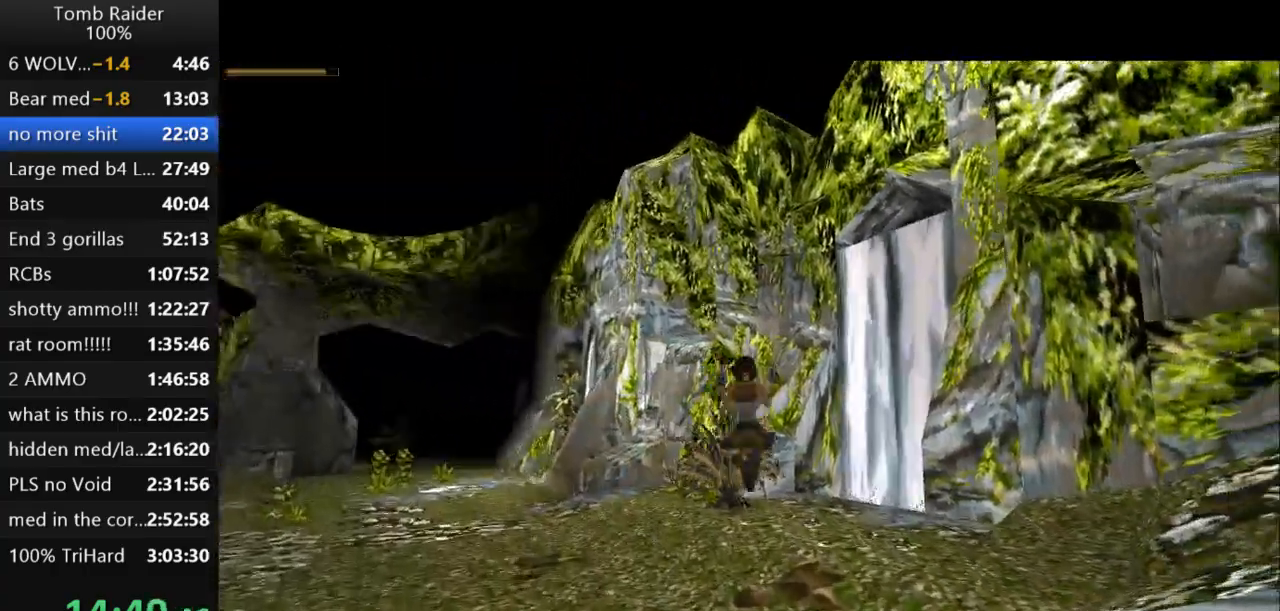
{"keys": ["left", "up"], "events": []}
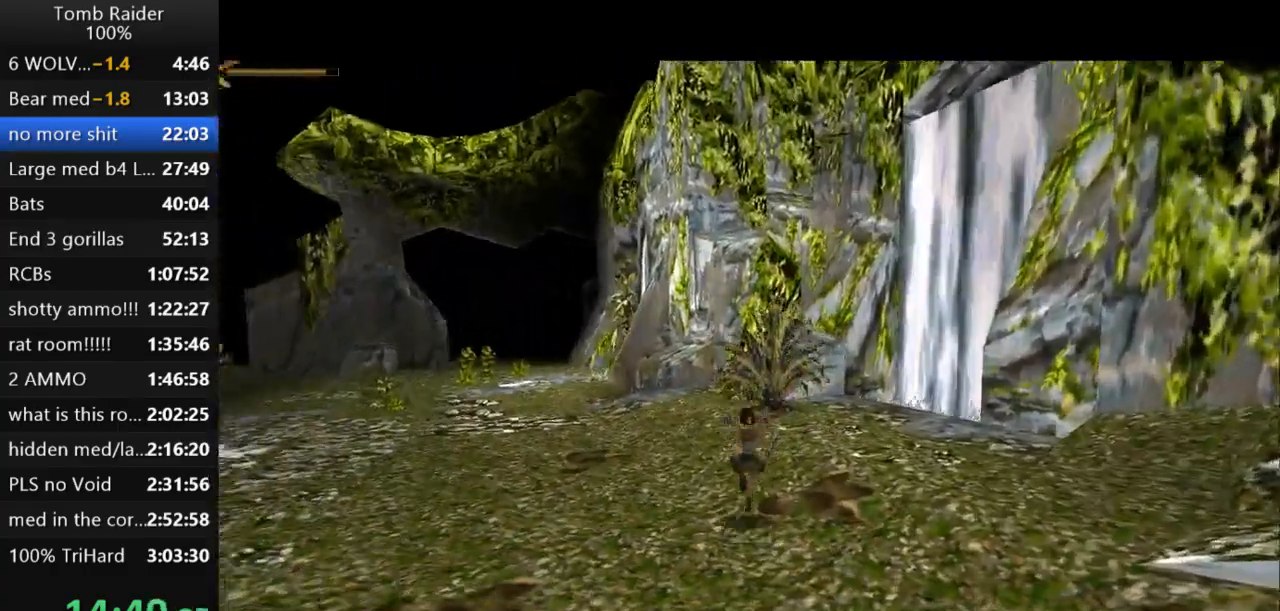
{"keys": ["jump", "up"], "events": [[167, "left", "up"], [233, "jump", "down"]]}
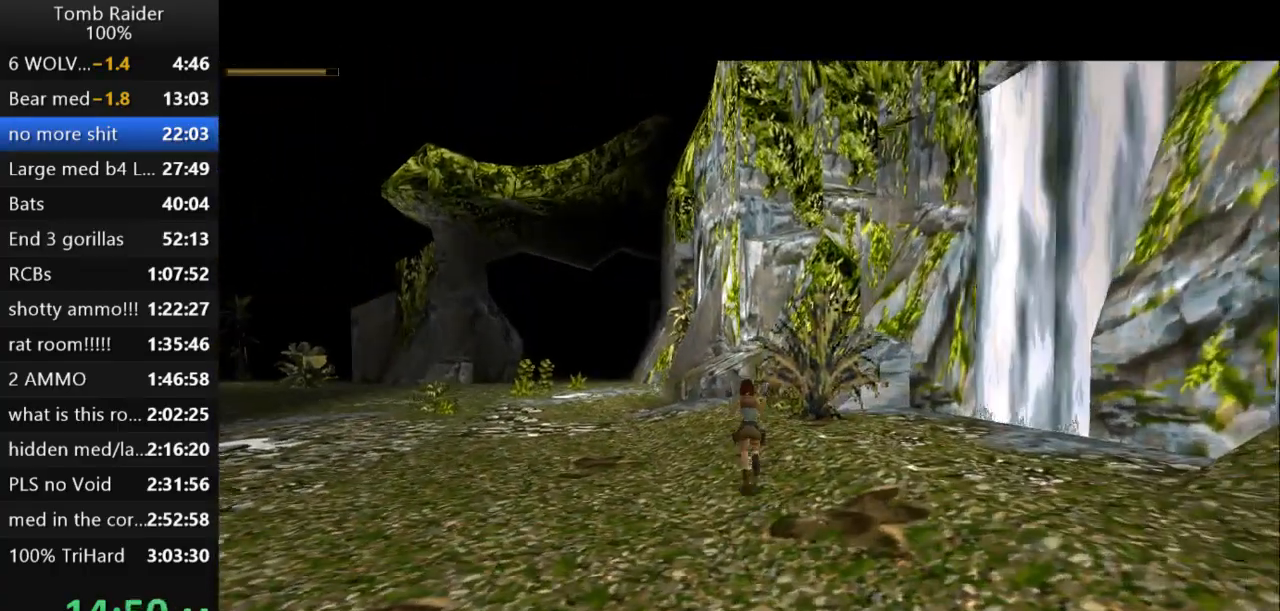
{"keys": ["left", "up"], "events": [[267, "jump", "up"], [300, "left", "down"]]}